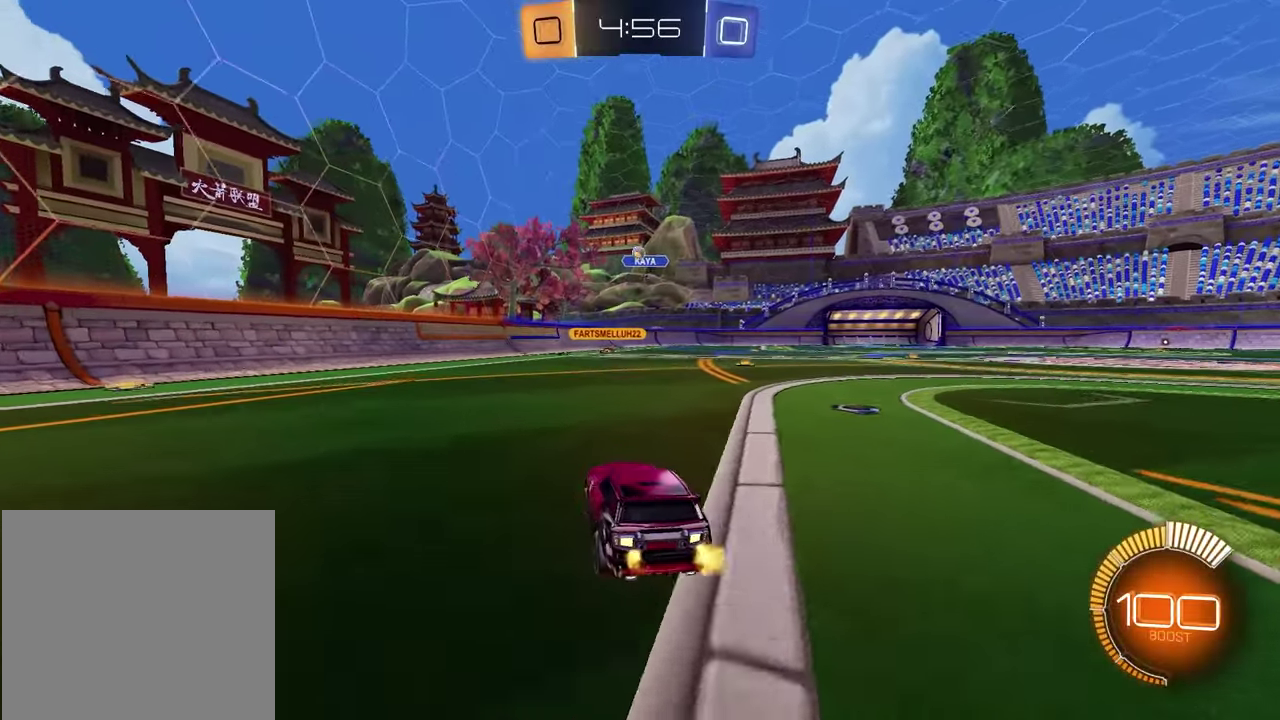
Gameplay with a controller (PlayStation layout); each line is a JSON object with the inputs held at the frame after it. "events" lists button and stick changes between this image and that frame as [ms after this image, input, new state], when the widget could be followed in between.
{"buttons": ["CROSS", "R1", "R2"], "left_stick": "down", "right_stick": "center", "events": [[250, "R2", "down"], [317, "CROSS", "down"], [400, "left_stick", "down"], [417, "R1", "down"]]}
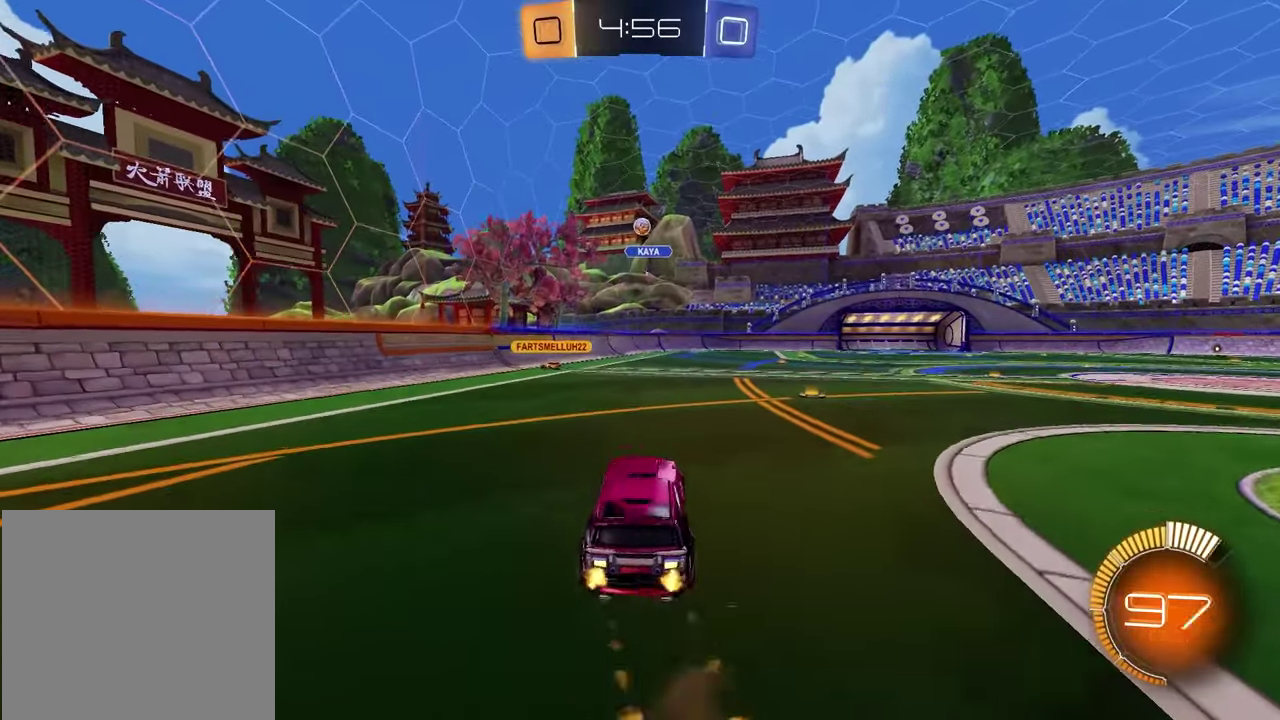
{"buttons": ["R1", "R2"], "left_stick": "up-left", "right_stick": "center", "events": [[17, "CROSS", "up"], [50, "left_stick", "center"], [83, "CROSS", "down"], [150, "left_stick", "down-right"], [217, "CROSS", "up"], [283, "L1", "down"], [300, "left_stick", "down-left"], [417, "left_stick", "up-left"], [433, "L1", "up"]]}
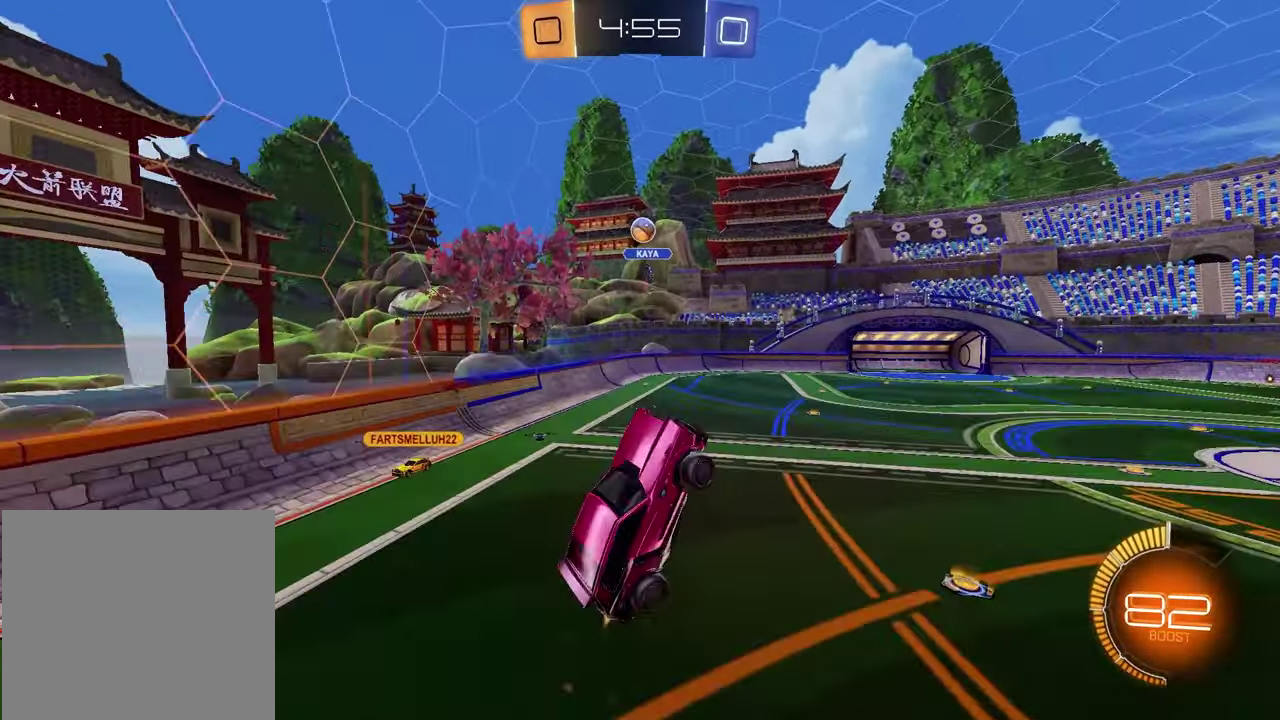
{"buttons": [], "left_stick": "up", "right_stick": "center", "events": [[67, "left_stick", "down-left"], [183, "left_stick", "center"], [267, "R1", "up"], [300, "left_stick", "up"], [417, "R2", "up"]]}
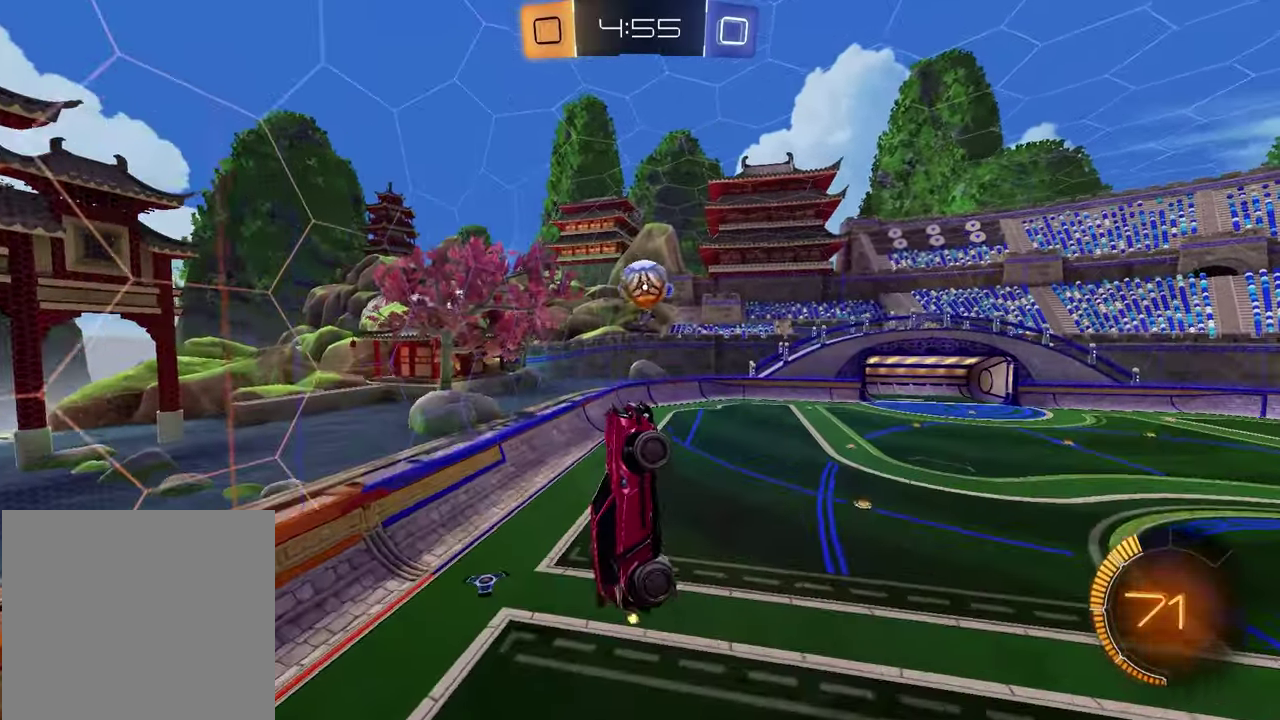
{"buttons": ["SQUARE"], "left_stick": "right", "right_stick": "center", "events": [[383, "SQUARE", "down"], [467, "left_stick", "right"]]}
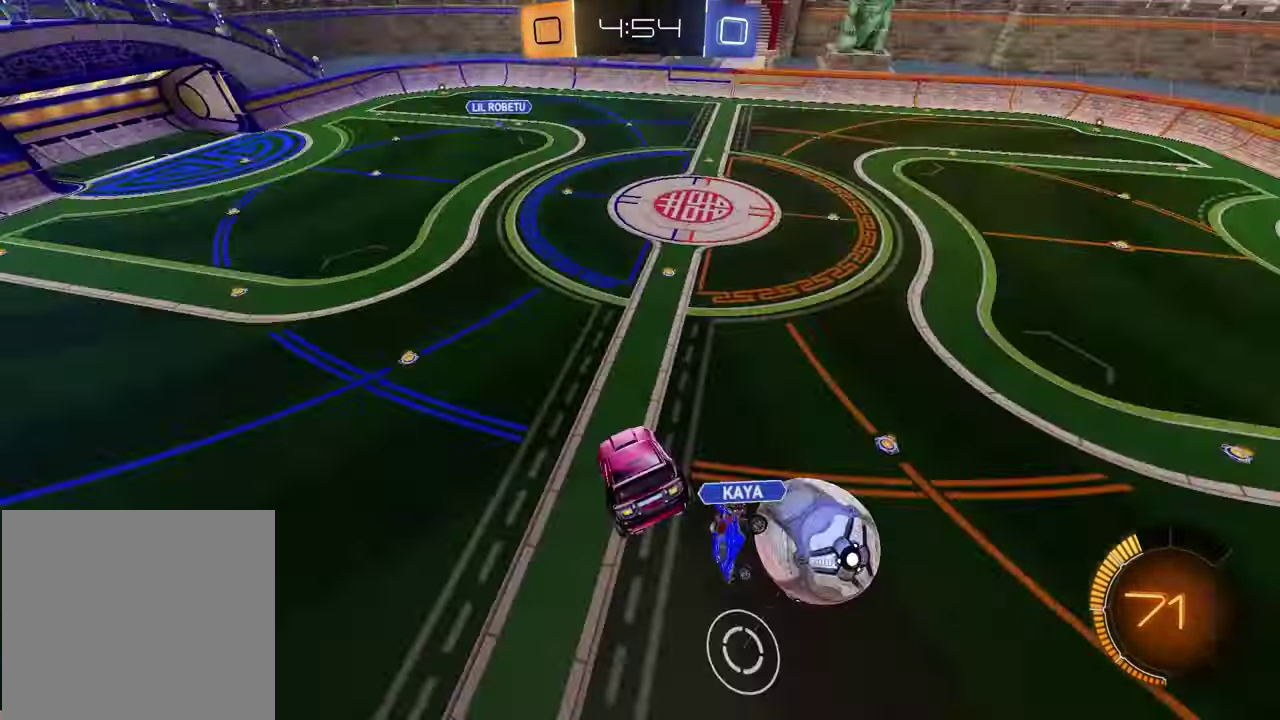
{"buttons": ["L1", "R1"], "left_stick": "down-left", "right_stick": "center", "events": [[33, "left_stick", "up-left"], [50, "SQUARE", "up"], [100, "left_stick", "down-right"], [167, "SQUARE", "down"], [167, "left_stick", "down"], [250, "SQUARE", "up"], [283, "R1", "down"], [383, "left_stick", "down-left"], [400, "L1", "down"]]}
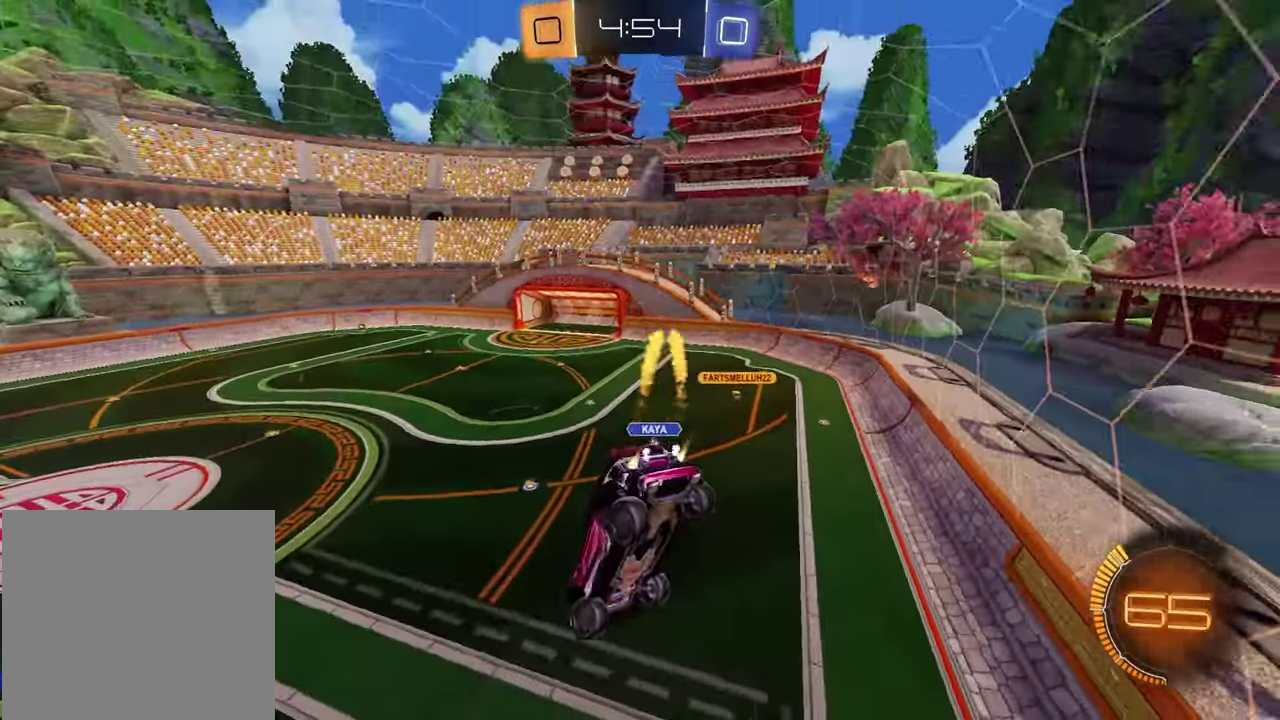
{"buttons": ["R2"], "left_stick": "center", "right_stick": "center", "events": [[17, "L1", "up"], [50, "left_stick", "center"], [217, "R2", "down"], [300, "R1", "up"]]}
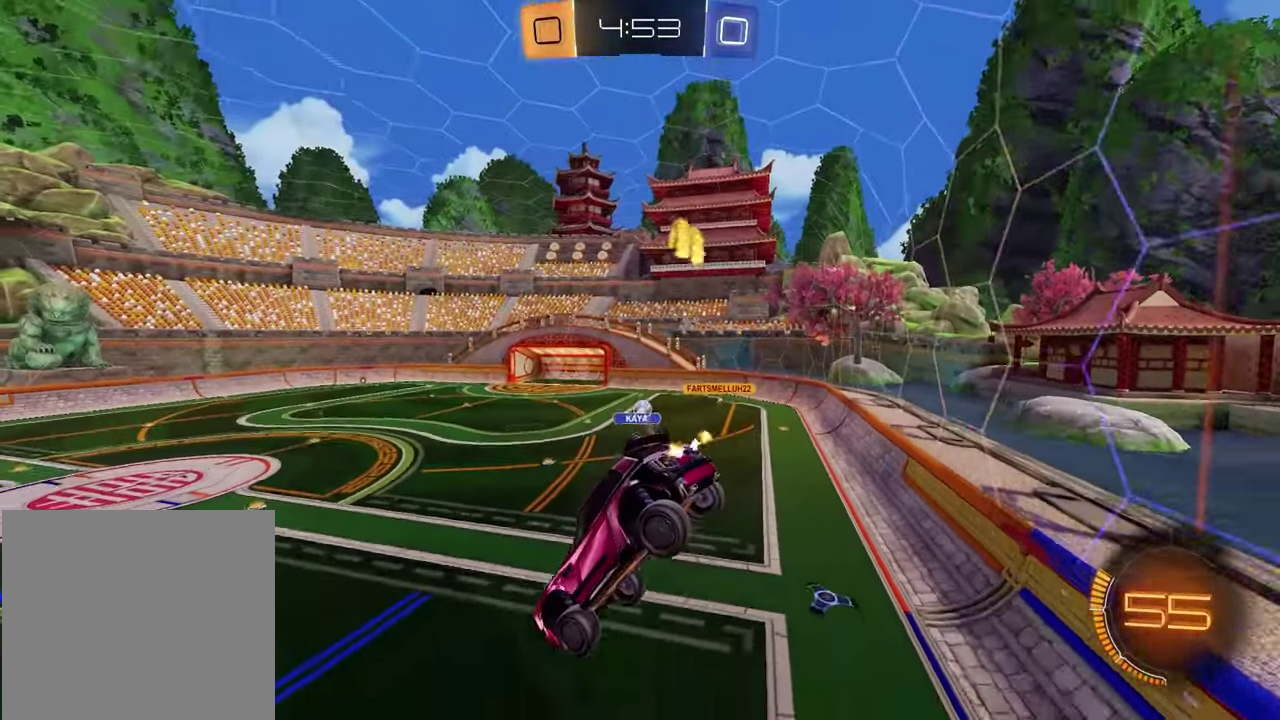
{"buttons": ["R2"], "left_stick": "center", "right_stick": "center", "events": [[67, "left_stick", "left"], [350, "left_stick", "center"]]}
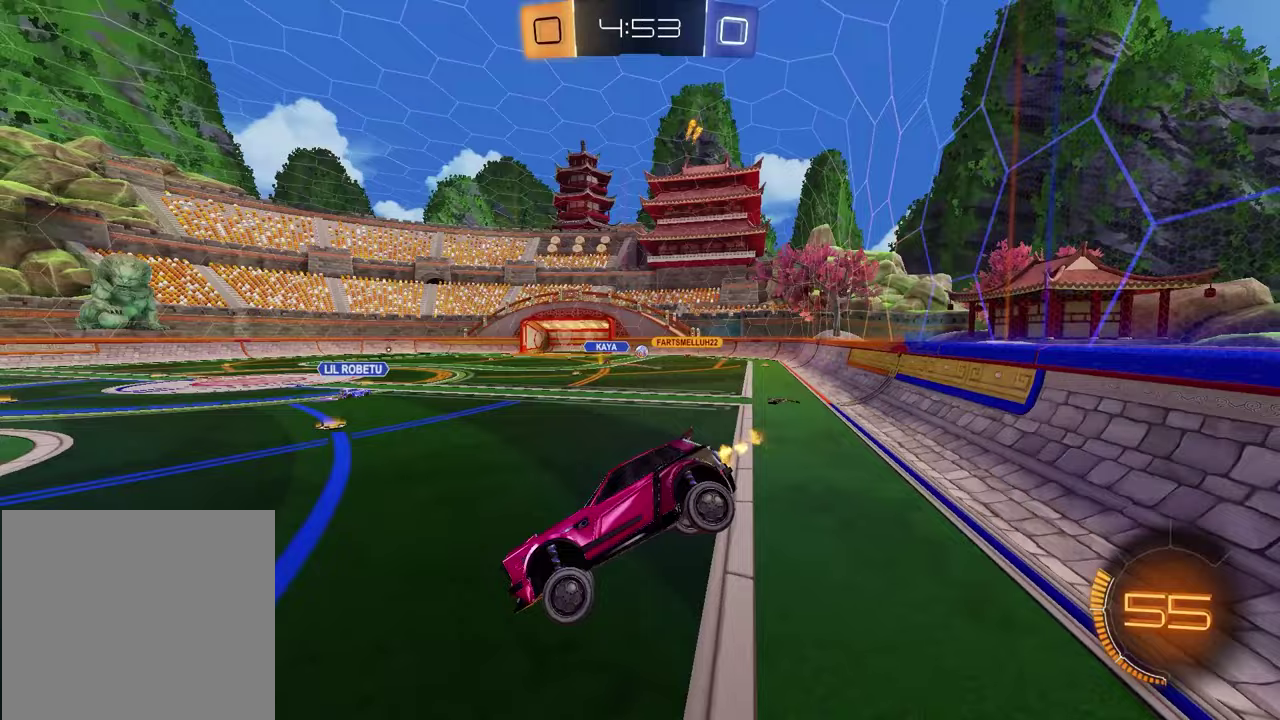
{"buttons": ["R2"], "left_stick": "right", "right_stick": "center", "events": [[83, "left_stick", "right"]]}
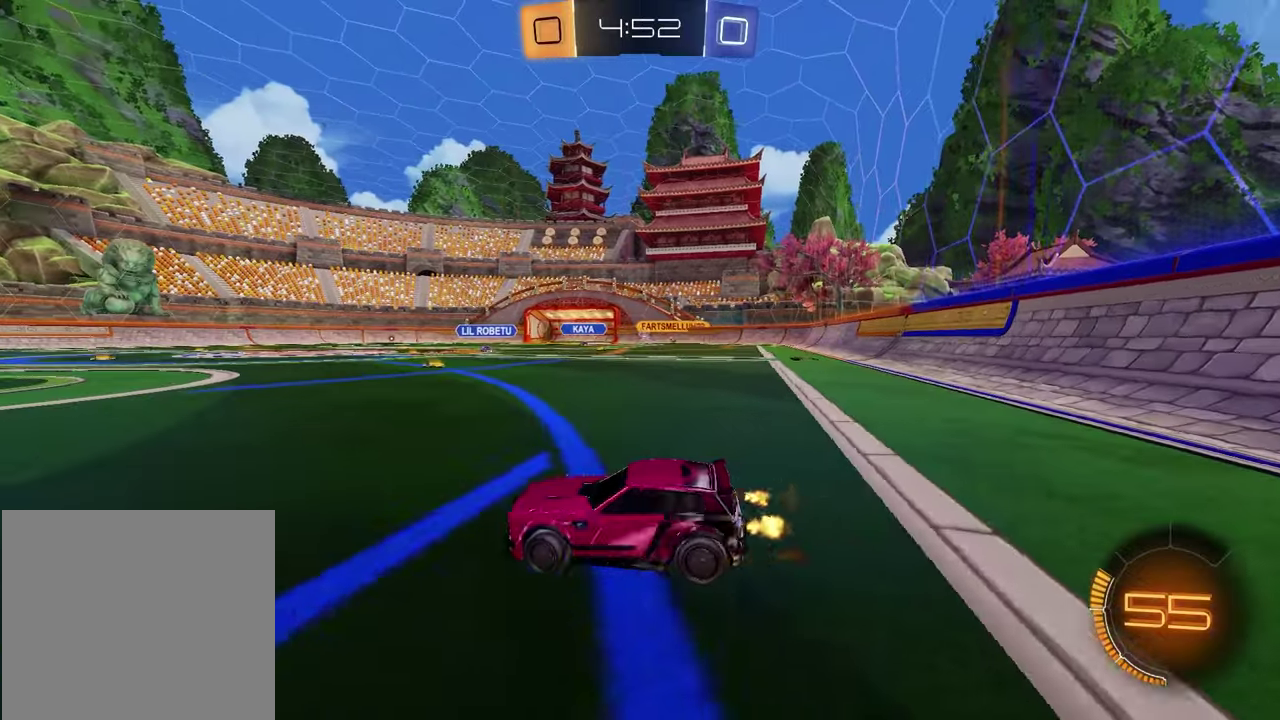
{"buttons": ["R2"], "left_stick": "center", "right_stick": "center", "events": [[350, "left_stick", "center"]]}
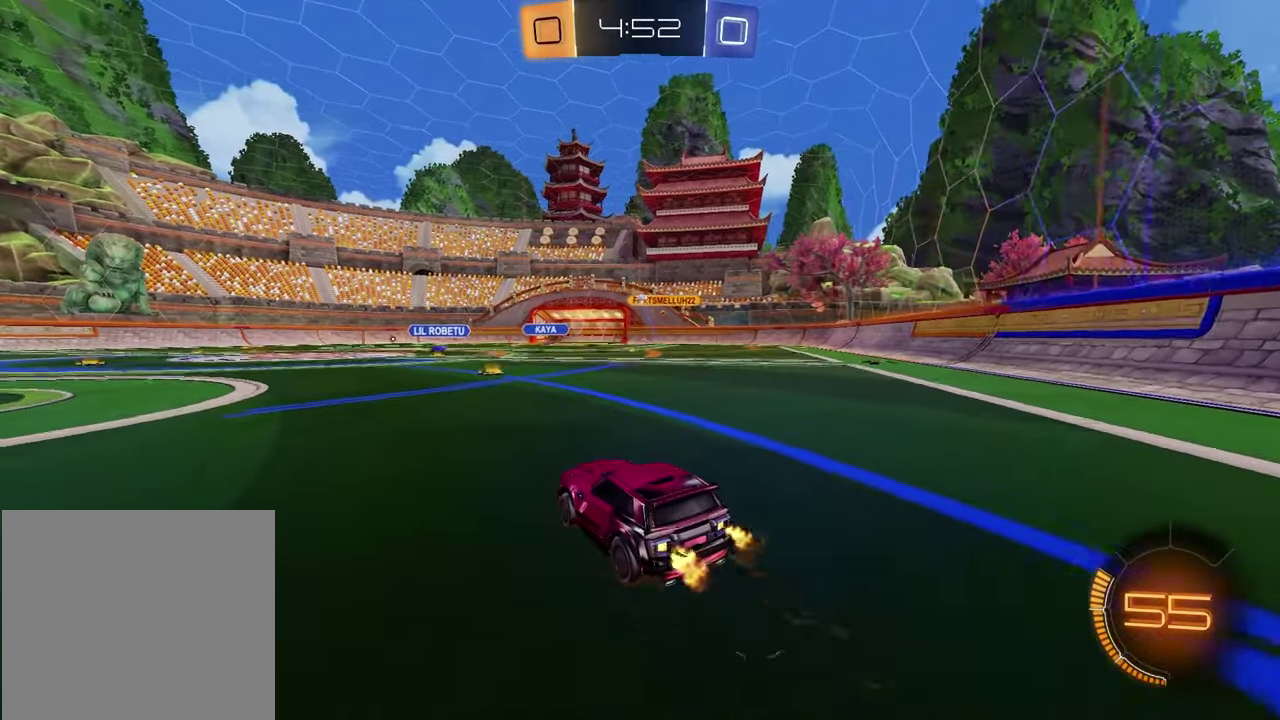
{"buttons": ["R2"], "left_stick": "right", "right_stick": "center", "events": [[200, "R1", "down"], [350, "left_stick", "right"], [383, "R1", "up"]]}
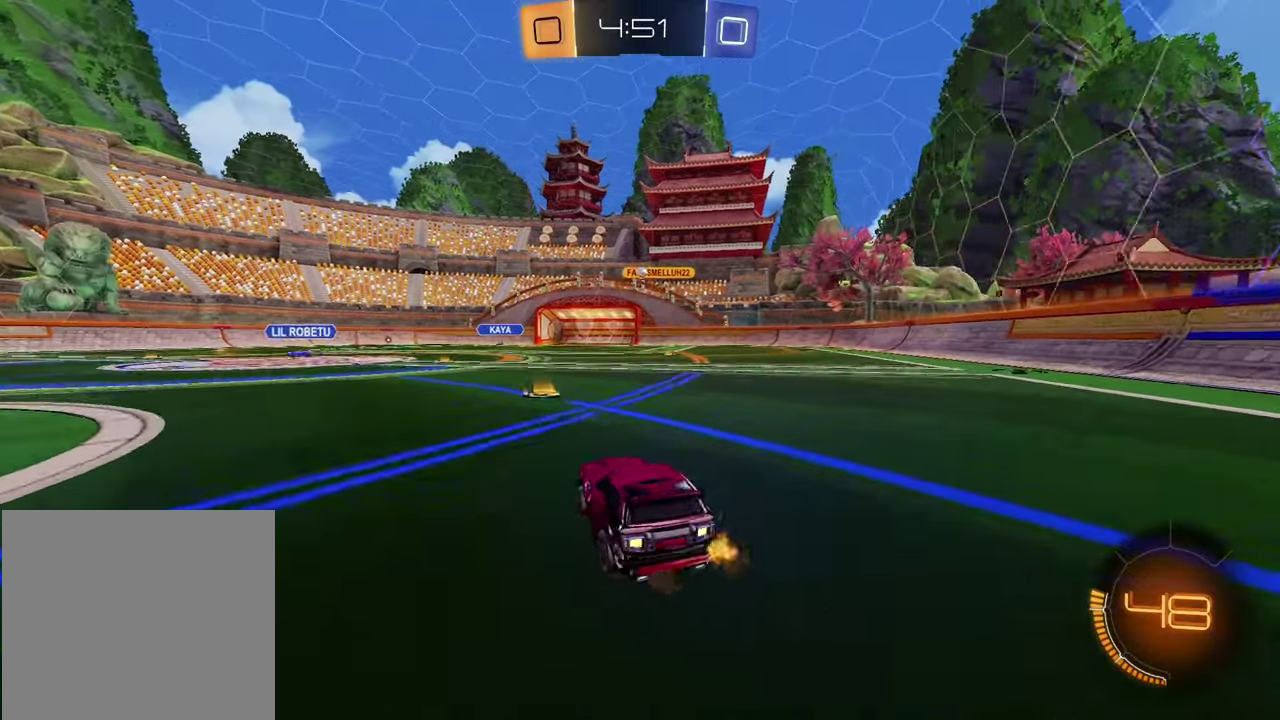
{"buttons": ["SQUARE", "R1", "R2"], "left_stick": "down", "right_stick": "center", "events": [[150, "CROSS", "down"], [167, "left_stick", "down-right"], [183, "R1", "down"], [233, "CROSS", "up"], [267, "left_stick", "down-left"], [300, "CROSS", "down"], [367, "left_stick", "down"], [383, "CROSS", "up"], [417, "SQUARE", "down"]]}
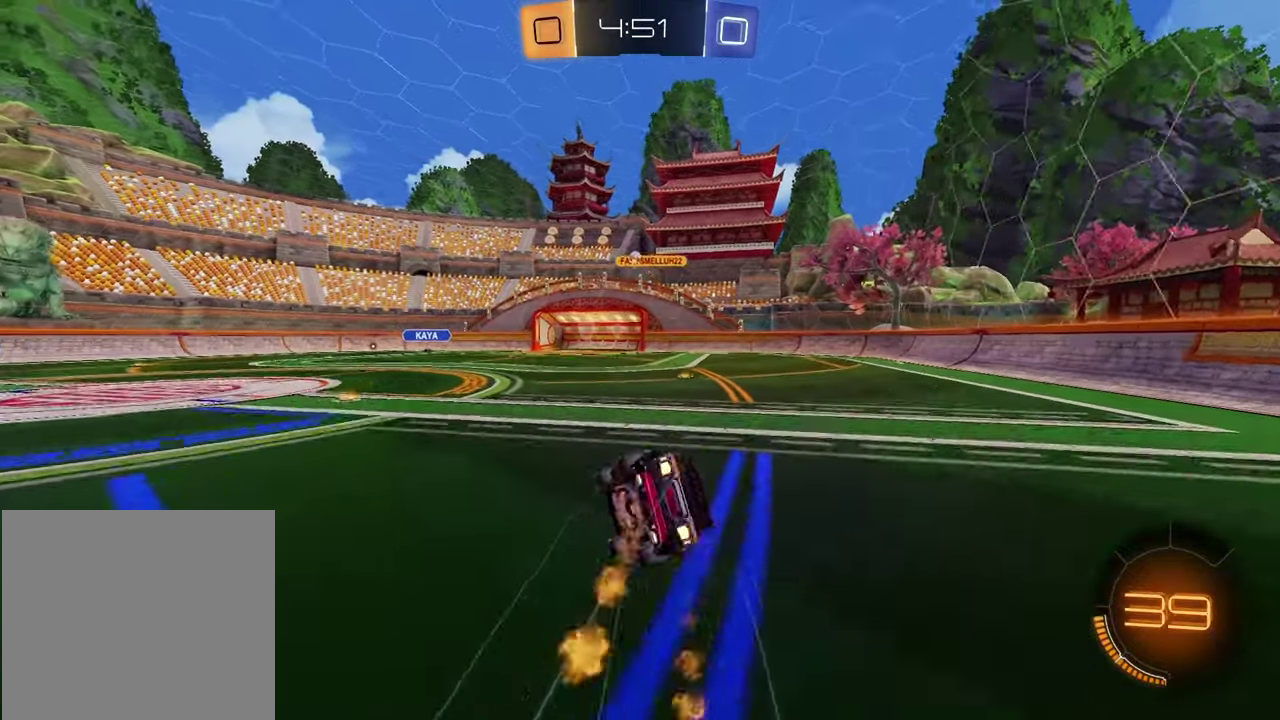
{"buttons": ["SQUARE"], "left_stick": "down-right", "right_stick": "center", "events": [[50, "R1", "up"], [133, "R2", "up"], [133, "left_stick", "down-right"]]}
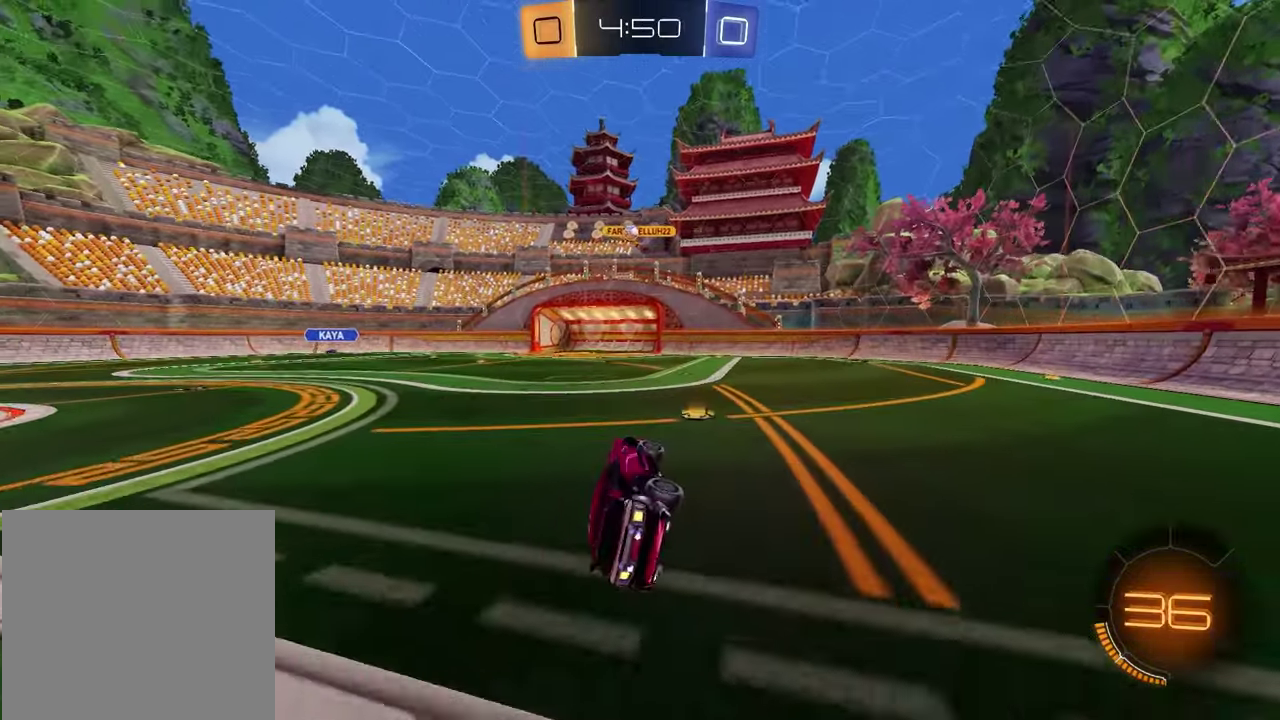
{"buttons": ["R2"], "left_stick": "center", "right_stick": "center", "events": [[50, "SQUARE", "up"], [67, "R2", "down"], [100, "left_stick", "center"]]}
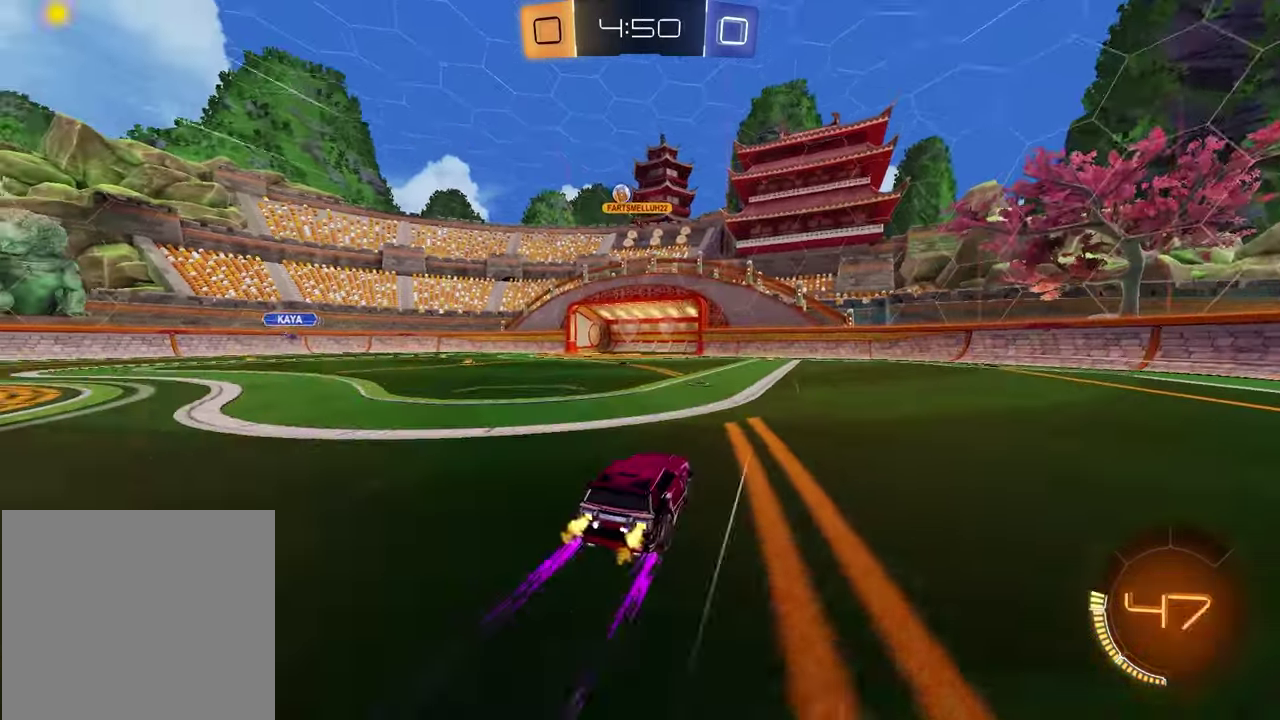
{"buttons": ["R2"], "left_stick": "right", "right_stick": "center", "events": [[150, "left_stick", "left"], [267, "left_stick", "center"], [317, "left_stick", "right"]]}
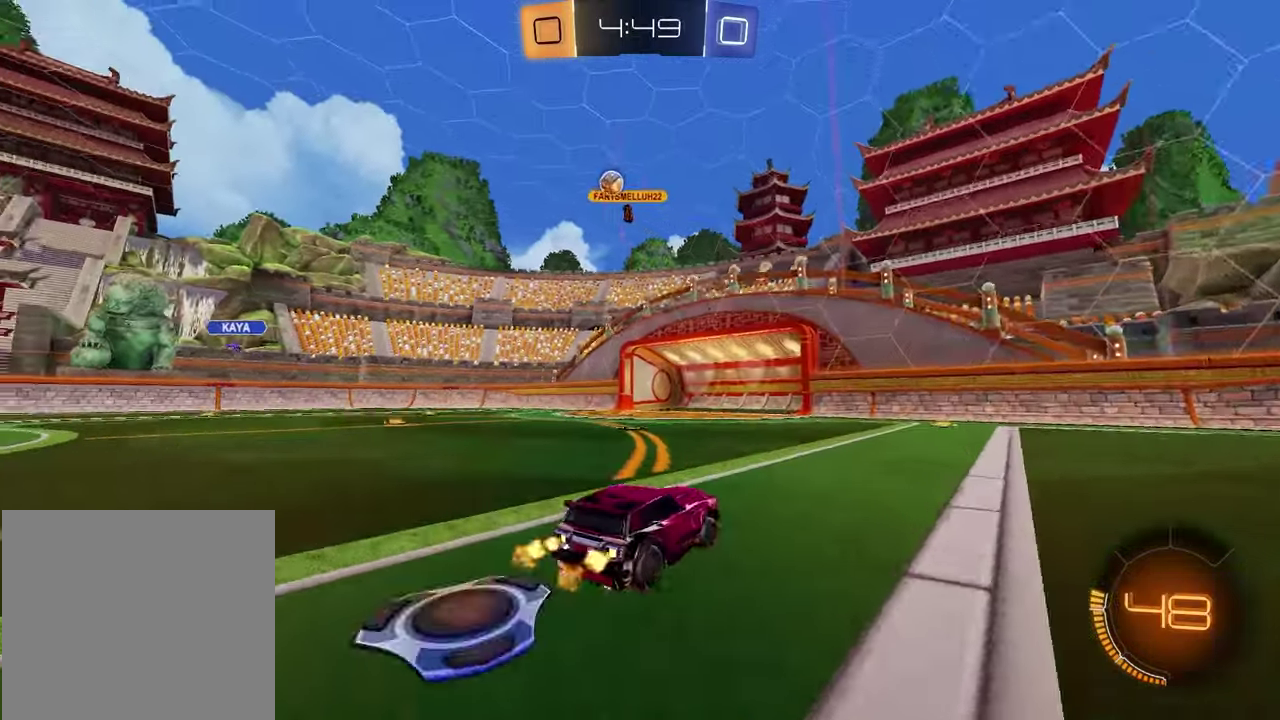
{"buttons": ["R2"], "left_stick": "left", "right_stick": "center", "events": [[133, "left_stick", "center"], [467, "left_stick", "left"]]}
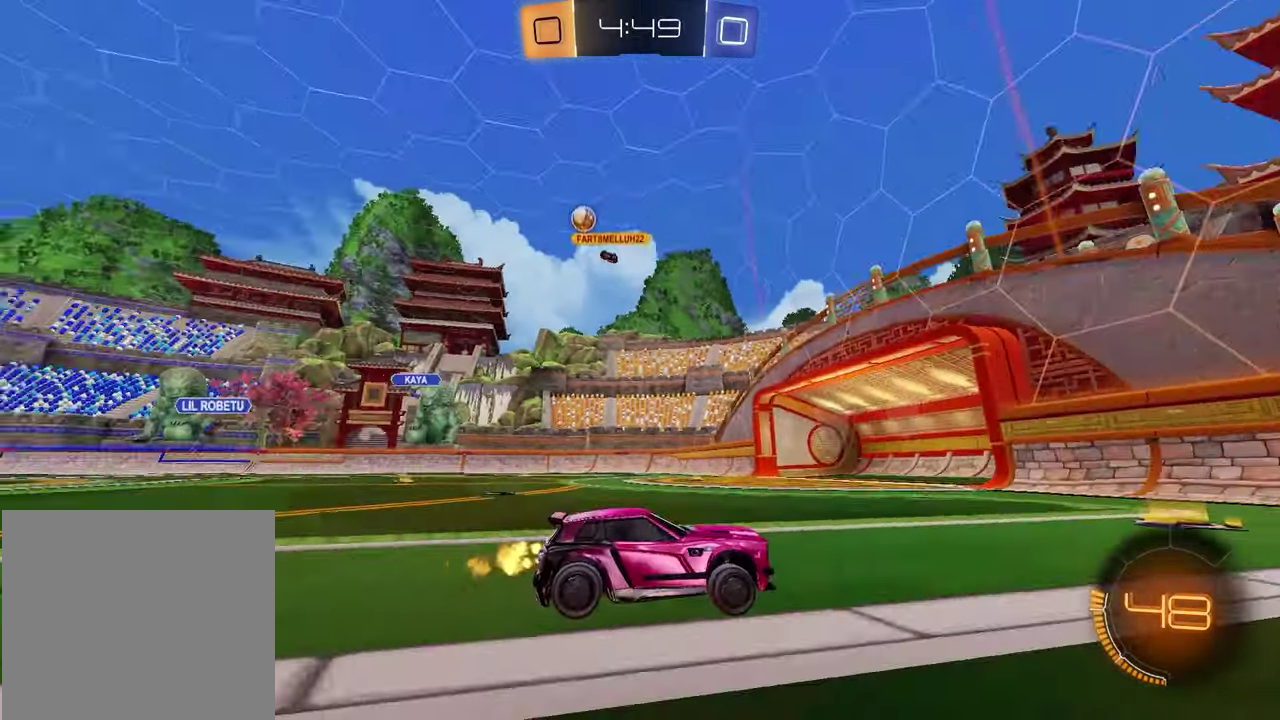
{"buttons": ["R2"], "left_stick": "left", "right_stick": "center", "events": [[50, "R2", "up"], [250, "L1", "down"], [333, "R2", "down"], [367, "L1", "up"]]}
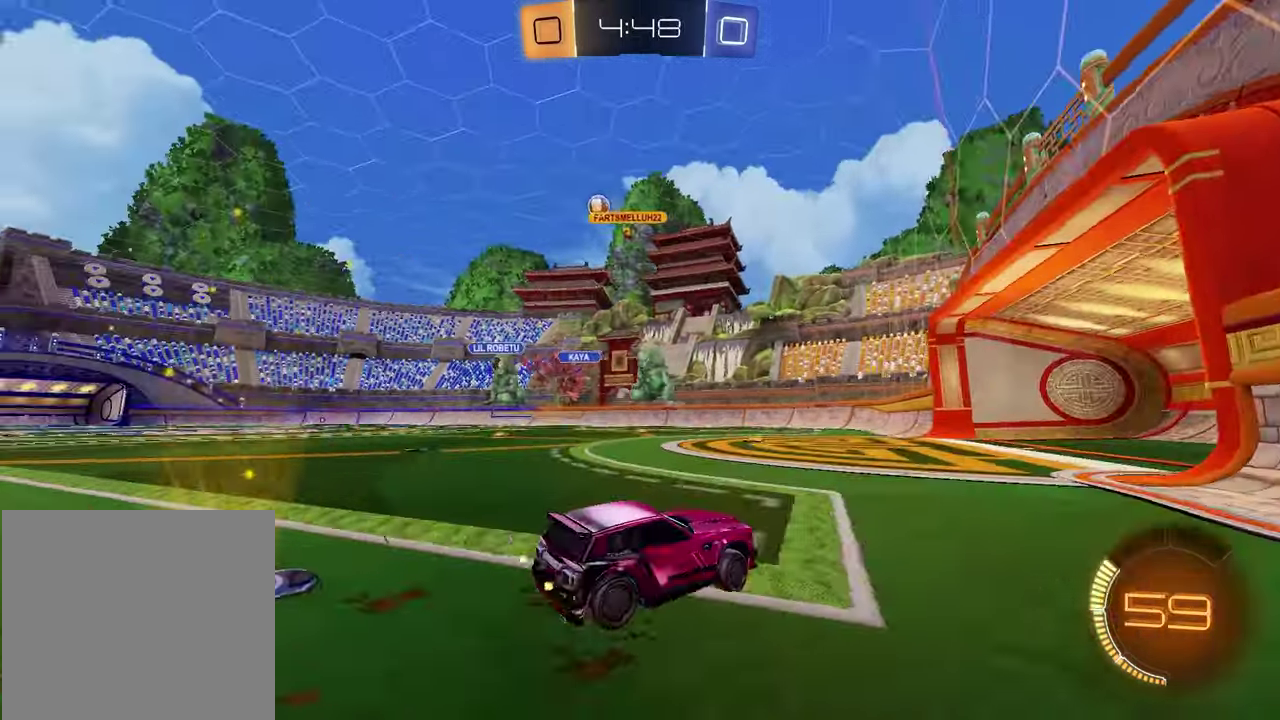
{"buttons": ["R2"], "left_stick": "center", "right_stick": "center", "events": [[267, "left_stick", "center"]]}
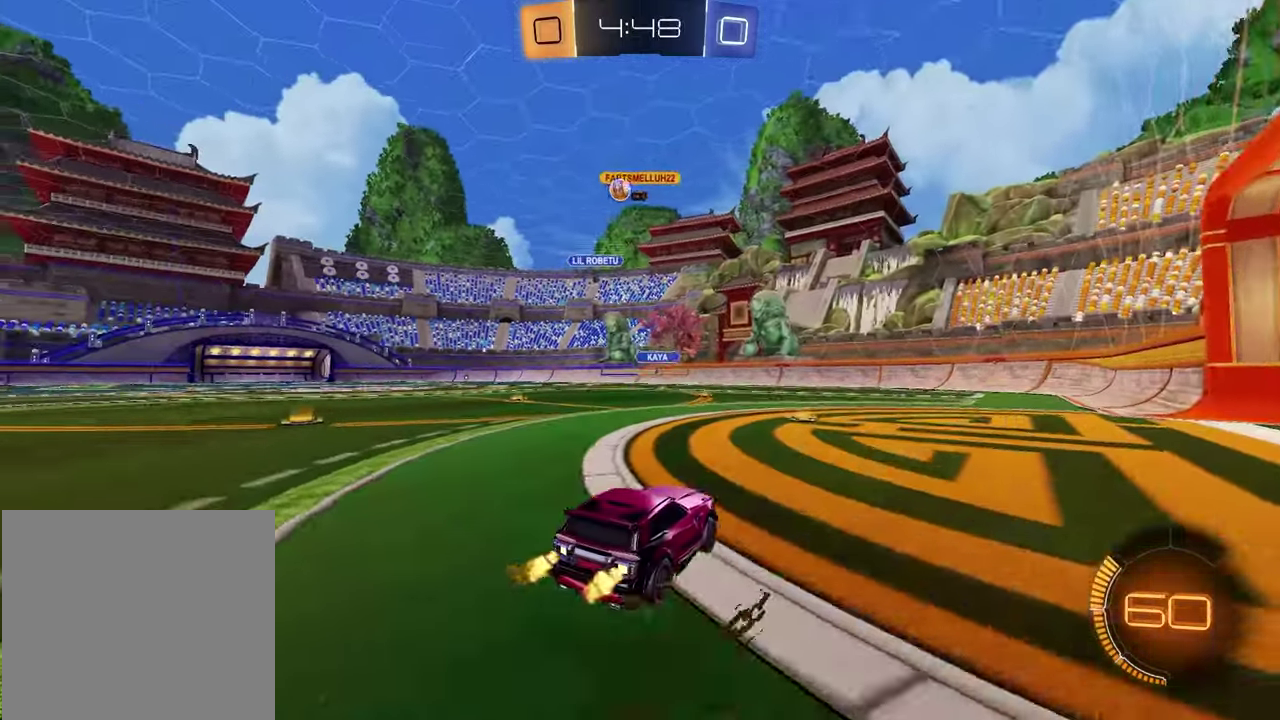
{"buttons": ["R2"], "left_stick": "left", "right_stick": "center", "events": [[333, "R2", "up"], [367, "left_stick", "left"], [483, "R2", "down"]]}
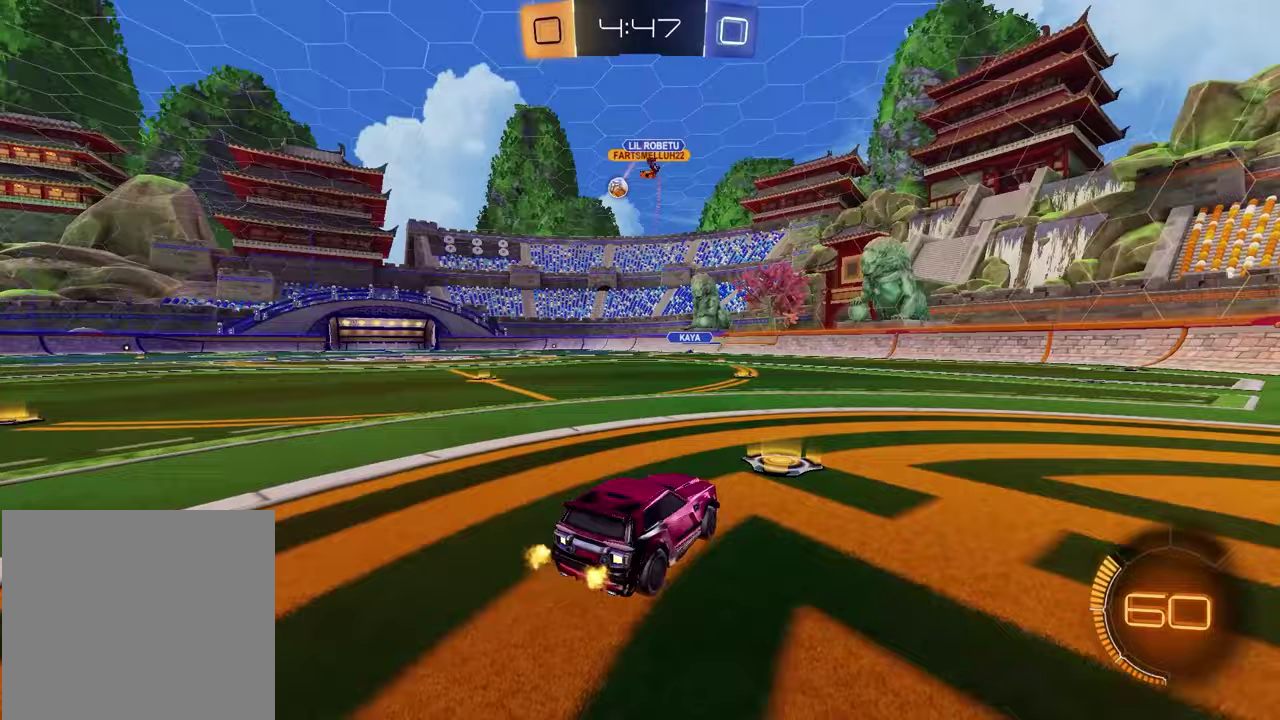
{"buttons": ["R1", "R2"], "left_stick": "left", "right_stick": "center", "events": [[333, "R1", "down"]]}